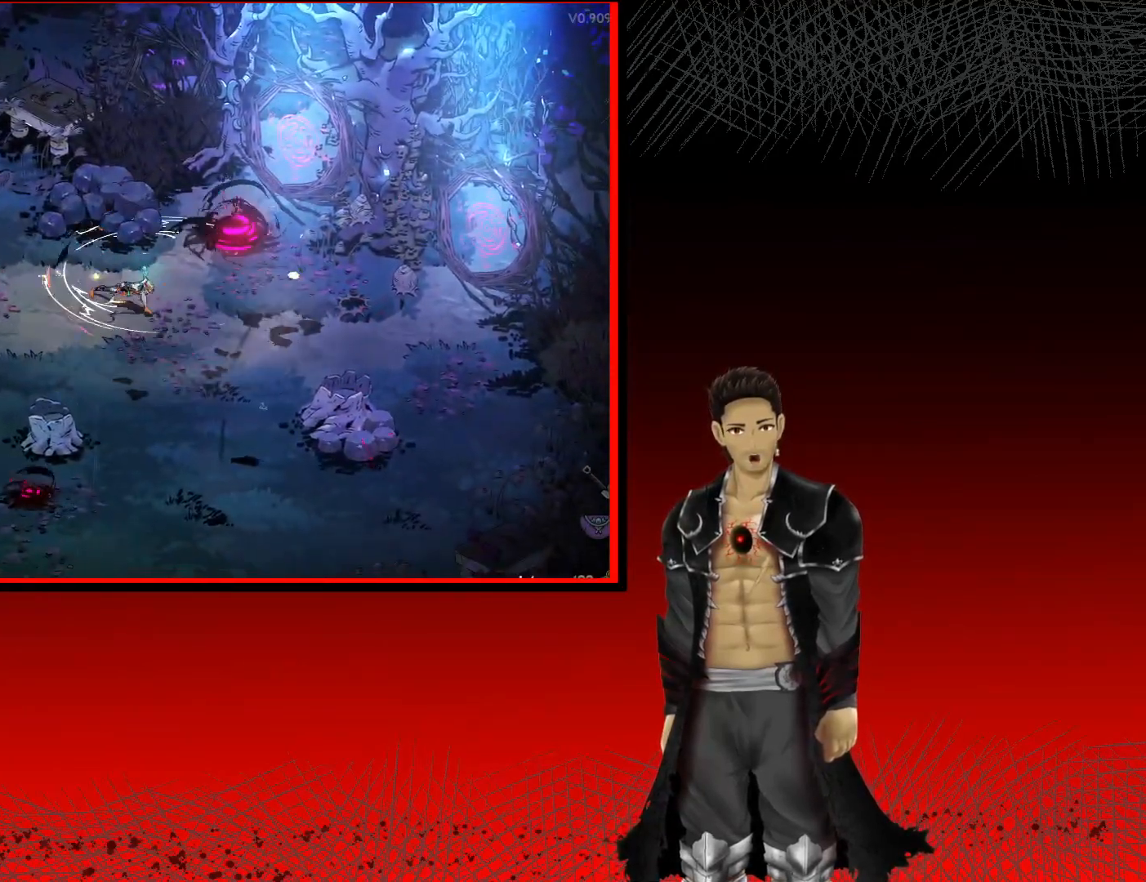
Gameplay with a controller (Xbox layout); each line is a JSON object with the inputs held at the frame after it. "events" lists button and stick changes between this image and that frame as [ms after this image, input, new state], when the widget could be followed in between.
{"buttons": [], "left_stick": "center", "right_stick": "center", "events": [[300, "left_stick", "center"], [333, "X", "down"], [450, "X", "up"]]}
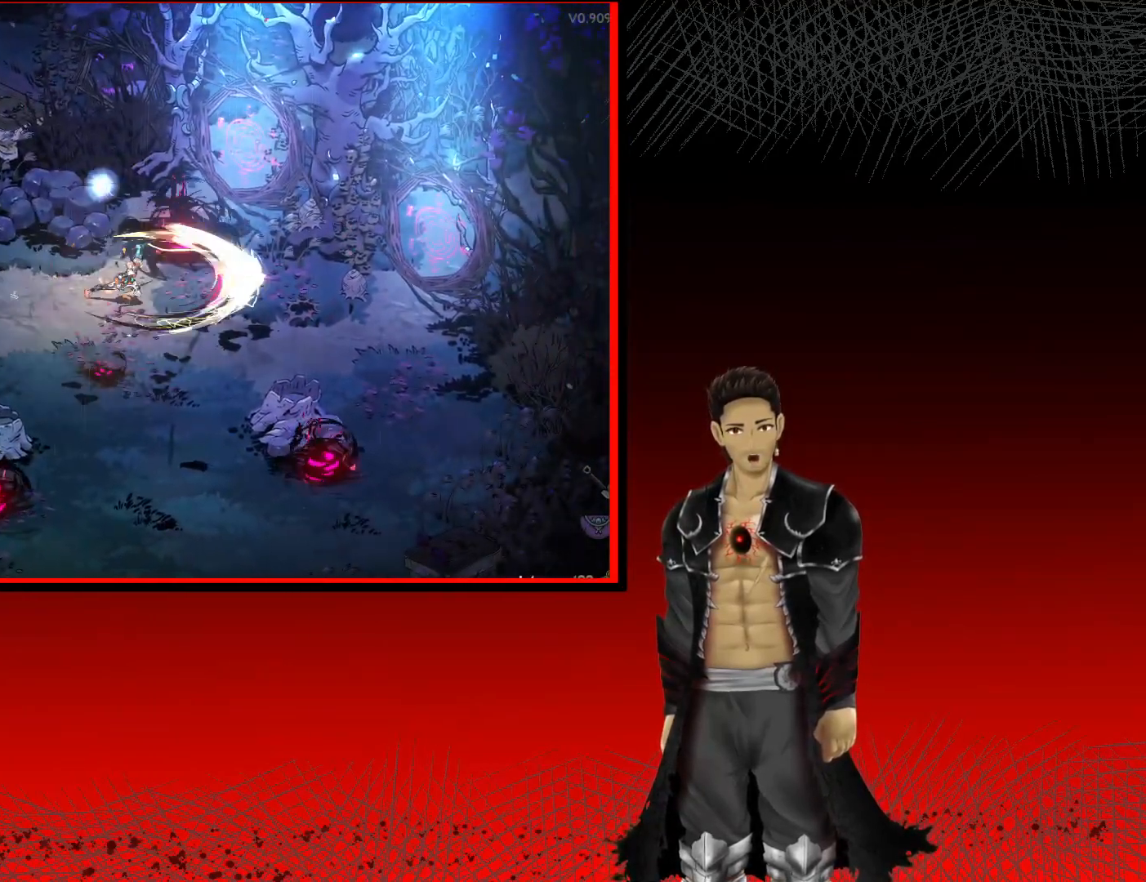
{"buttons": [], "left_stick": "center", "right_stick": "center", "events": [[67, "X", "down"], [217, "X", "up"], [333, "X", "down"], [433, "X", "up"]]}
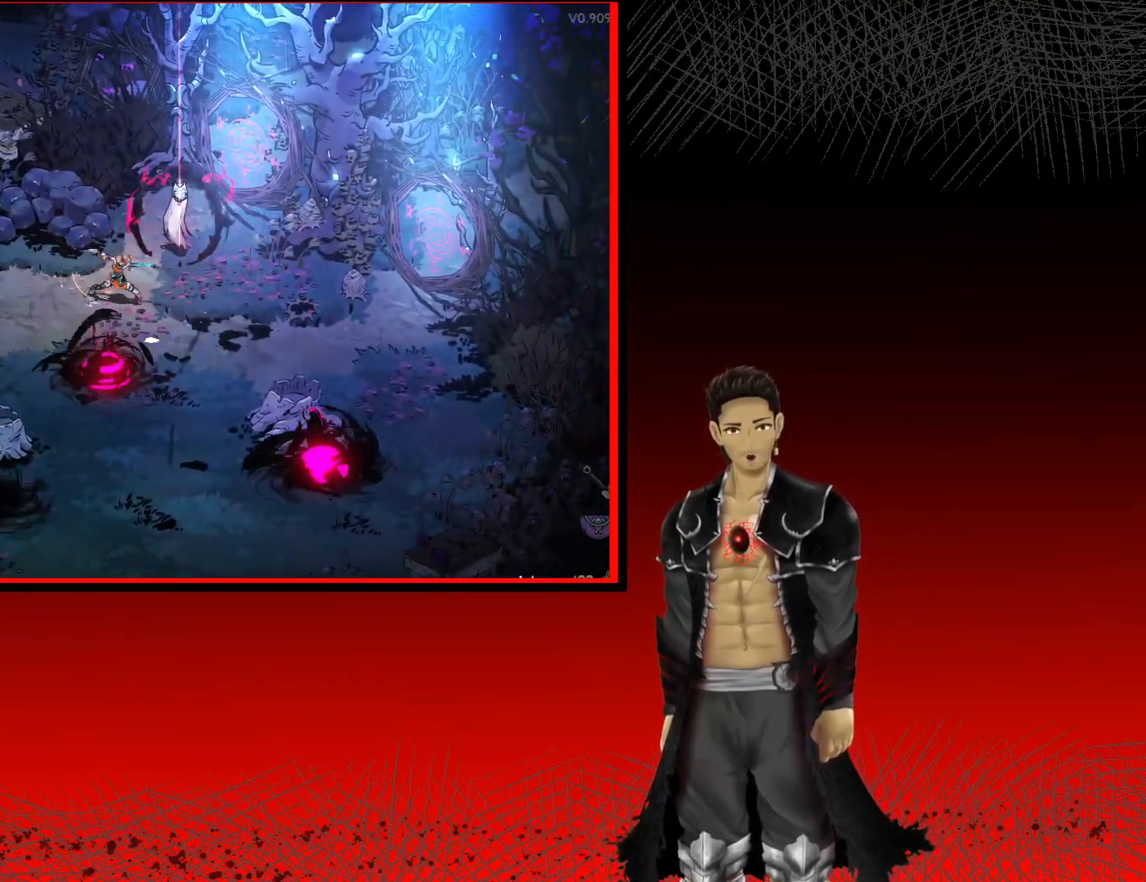
{"buttons": ["X"], "left_stick": "up-right", "right_stick": "center", "events": [[50, "X", "down"], [183, "X", "up"], [283, "X", "down"], [383, "left_stick", "up-right"], [417, "X", "up"], [500, "X", "down"]]}
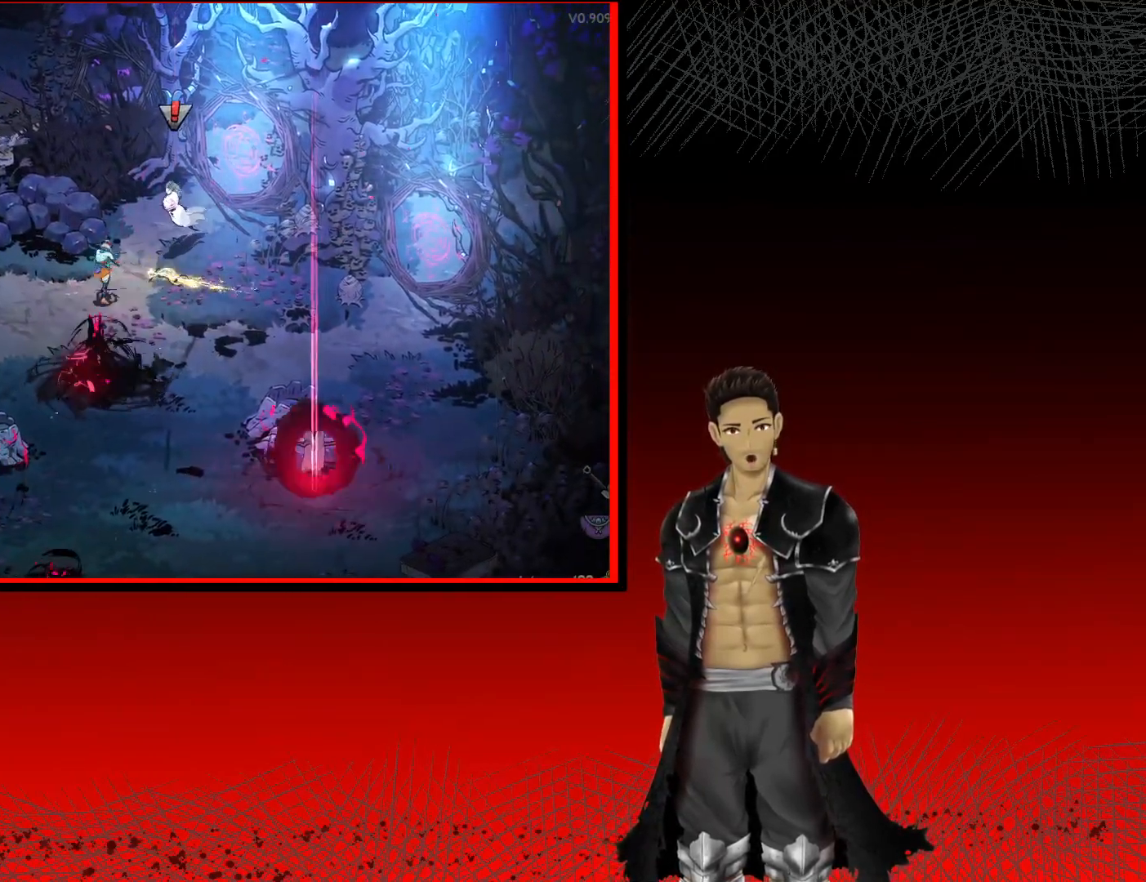
{"buttons": [], "left_stick": "right", "right_stick": "center", "events": [[133, "X", "up"], [217, "X", "down"], [350, "X", "up"], [450, "left_stick", "right"]]}
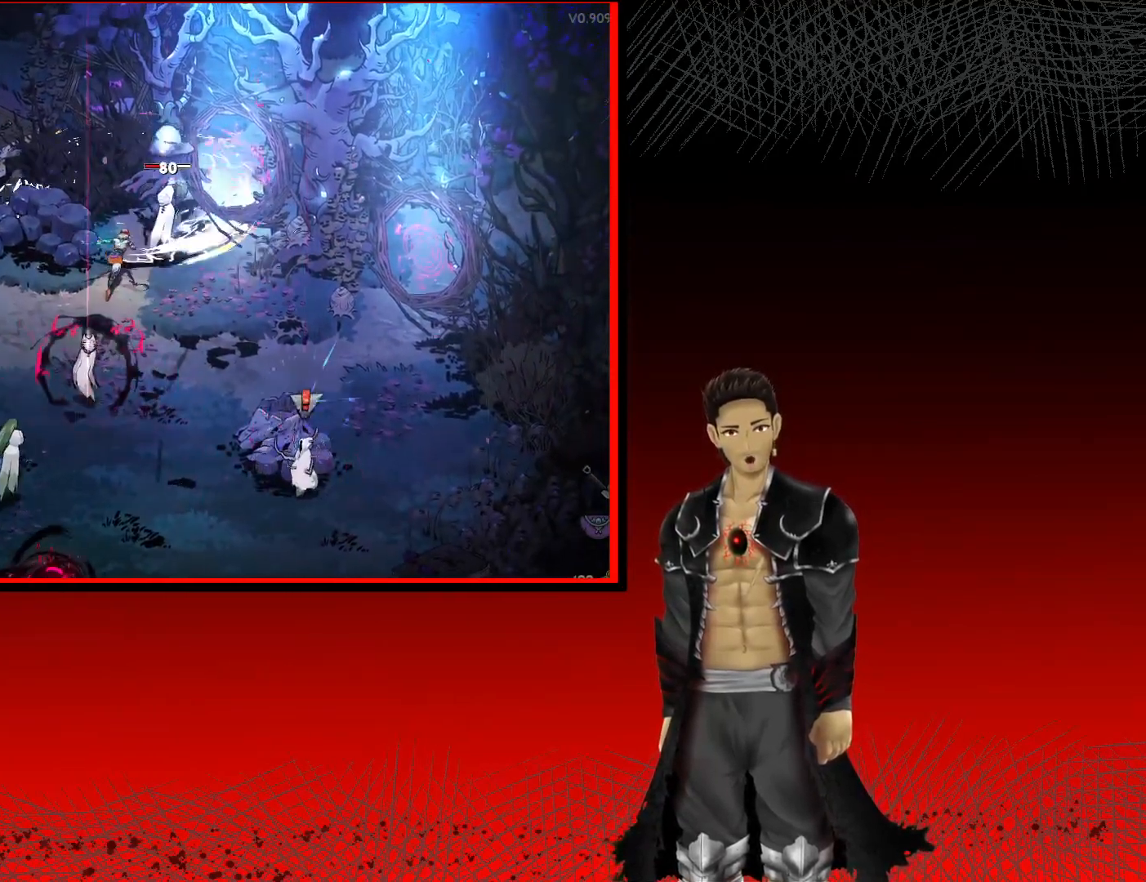
{"buttons": ["X"], "left_stick": "up-left", "right_stick": "center", "events": [[67, "A", "down"], [133, "X", "down"], [267, "X", "up"], [283, "A", "up"], [333, "left_stick", "up"], [367, "X", "down"], [400, "left_stick", "up-left"]]}
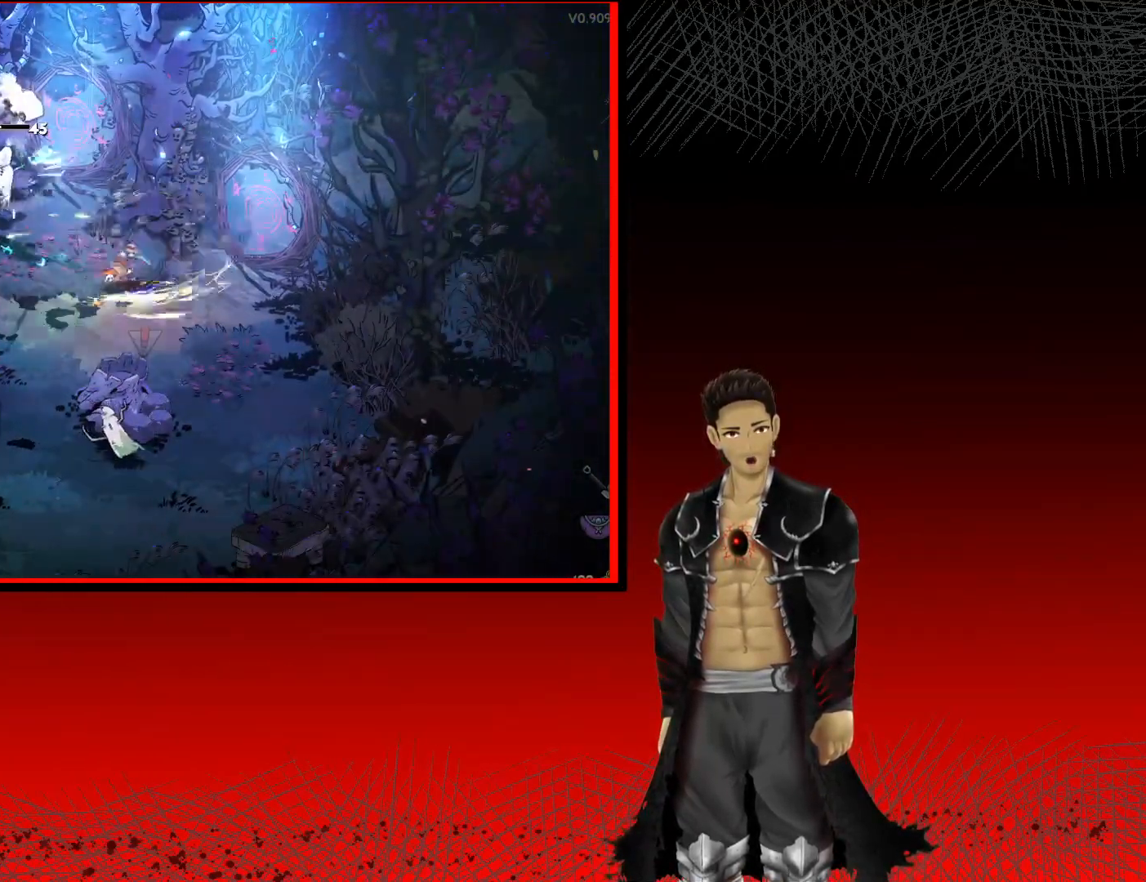
{"buttons": [], "left_stick": "left", "right_stick": "center", "events": [[17, "X", "up"], [100, "left_stick", "left"], [117, "X", "down"], [250, "X", "up"], [350, "X", "down"], [483, "X", "up"]]}
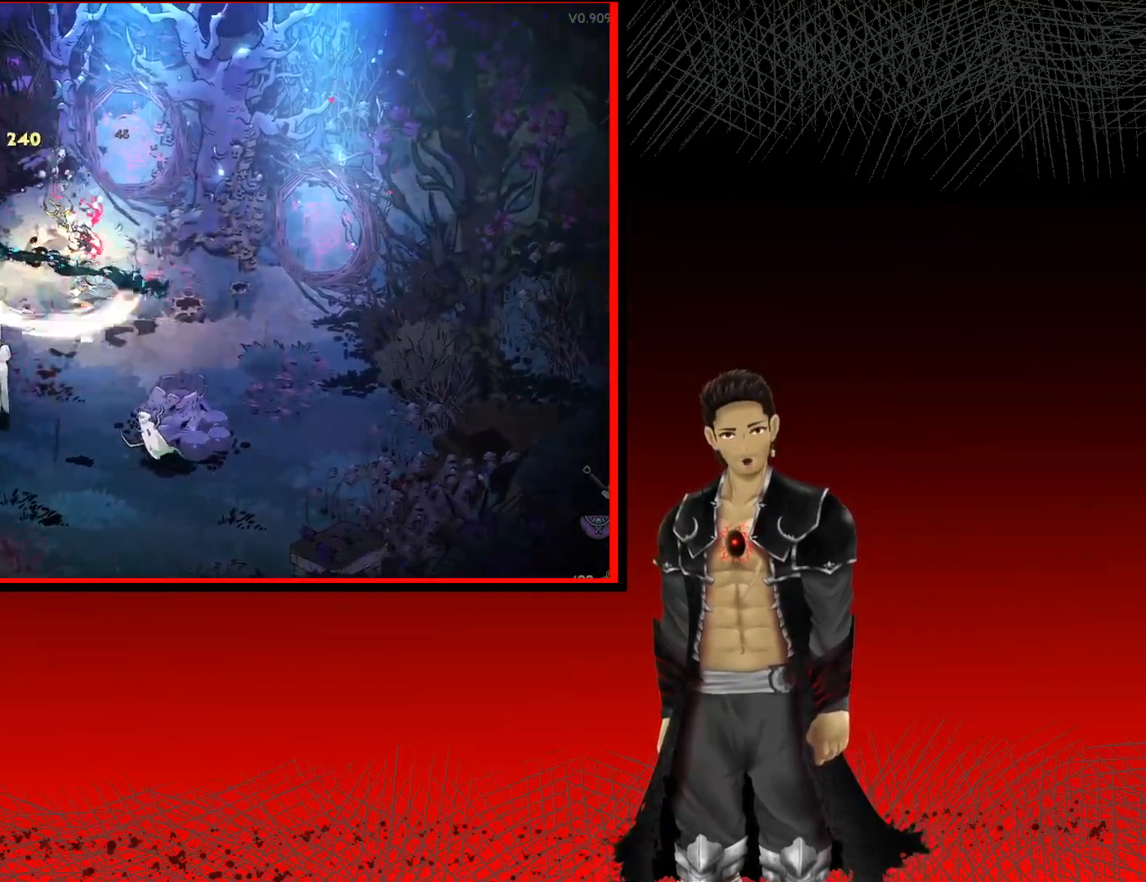
{"buttons": ["X"], "left_stick": "down-left", "right_stick": "center", "events": [[117, "X", "down"], [167, "left_stick", "down-left"], [250, "X", "up"], [367, "X", "down"]]}
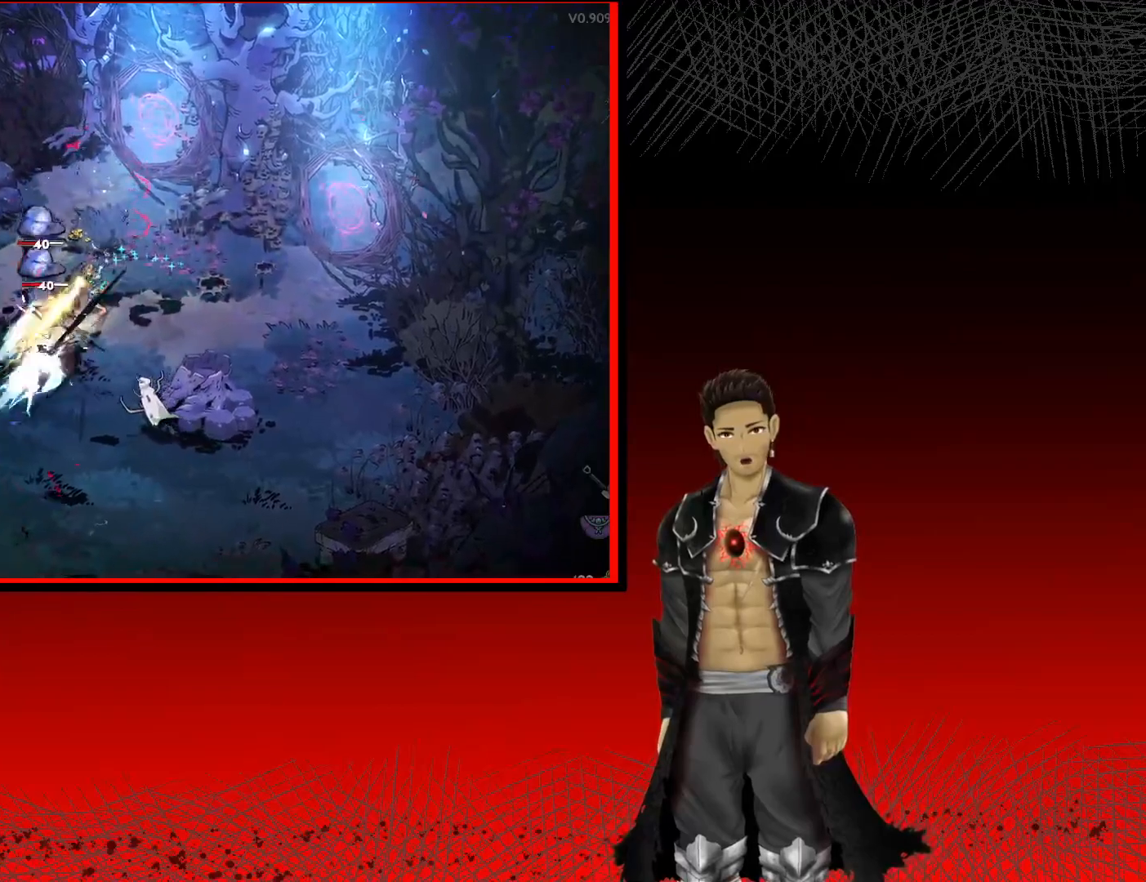
{"buttons": [], "left_stick": "down-left", "right_stick": "center", "events": [[17, "X", "up"], [117, "X", "down"], [250, "X", "up"], [350, "X", "down"], [467, "X", "up"]]}
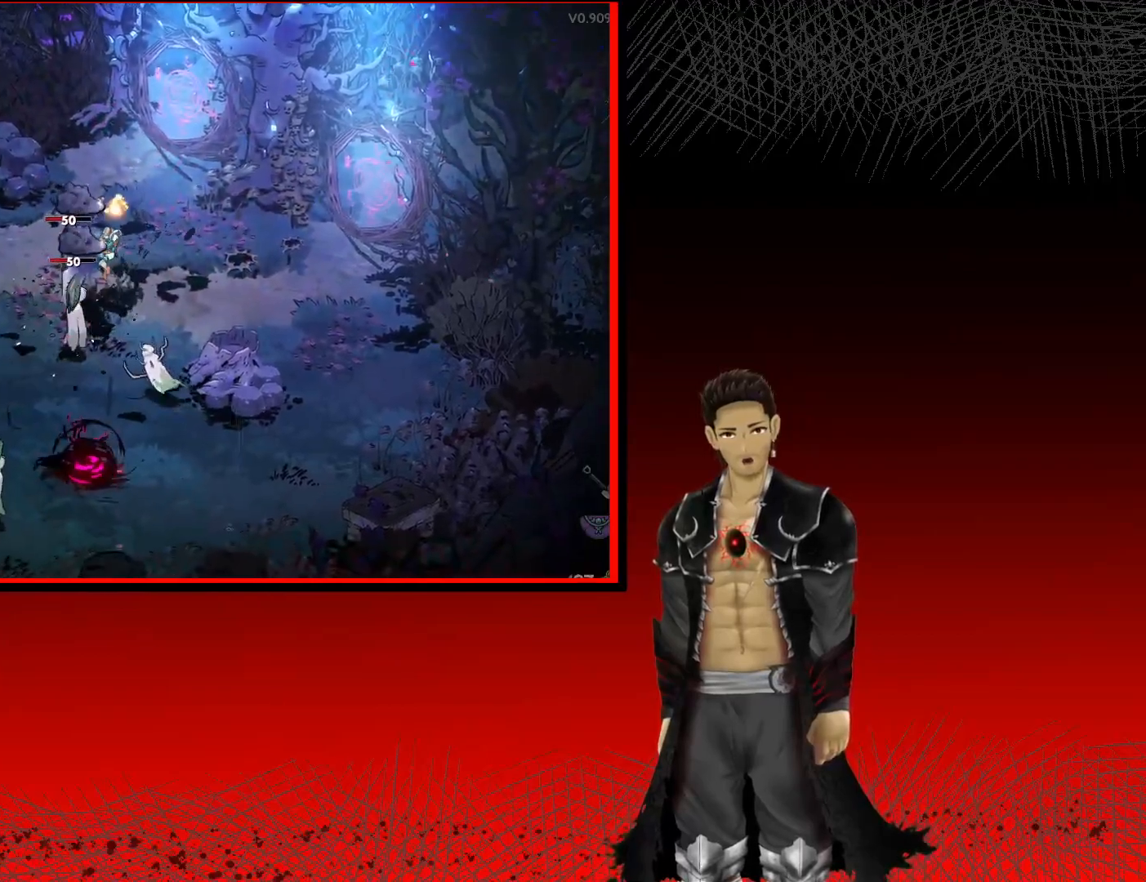
{"buttons": [], "left_stick": "down-left", "right_stick": "center", "events": [[67, "X", "down"], [217, "X", "up"], [367, "A", "down"], [367, "X", "down"], [450, "X", "up"], [483, "A", "up"]]}
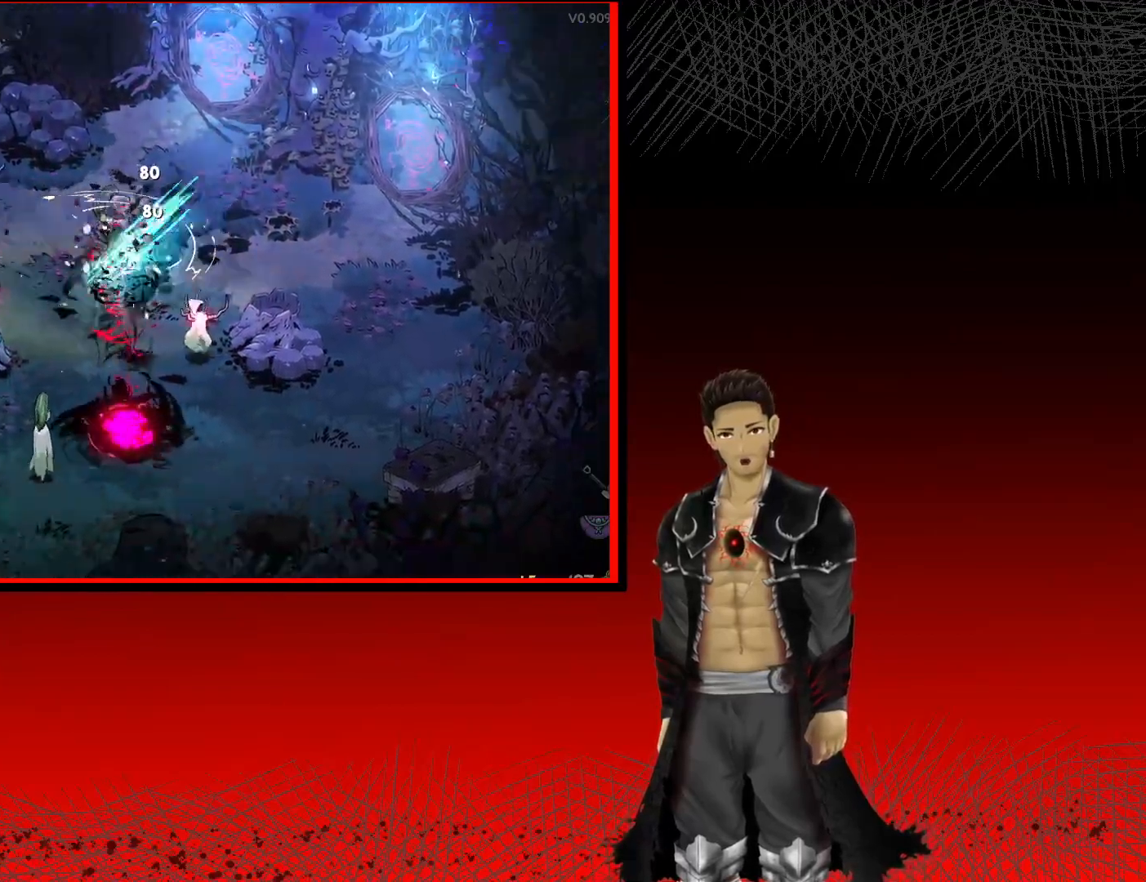
{"buttons": ["X"], "left_stick": "up", "right_stick": "center", "events": [[33, "A", "down"], [67, "X", "down"], [183, "X", "up"], [283, "X", "down"], [367, "A", "up"], [400, "X", "up"], [467, "left_stick", "up"], [483, "X", "down"]]}
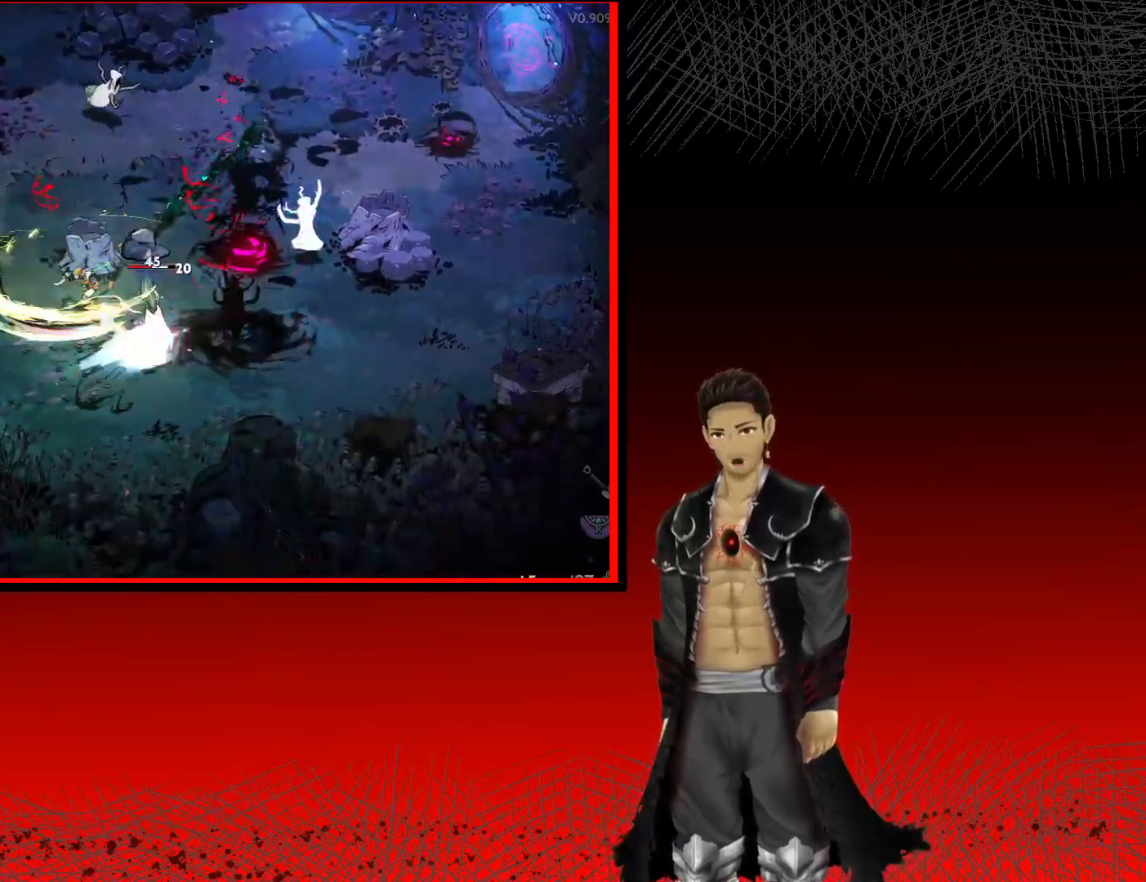
{"buttons": ["X"], "left_stick": "right", "right_stick": "center"}
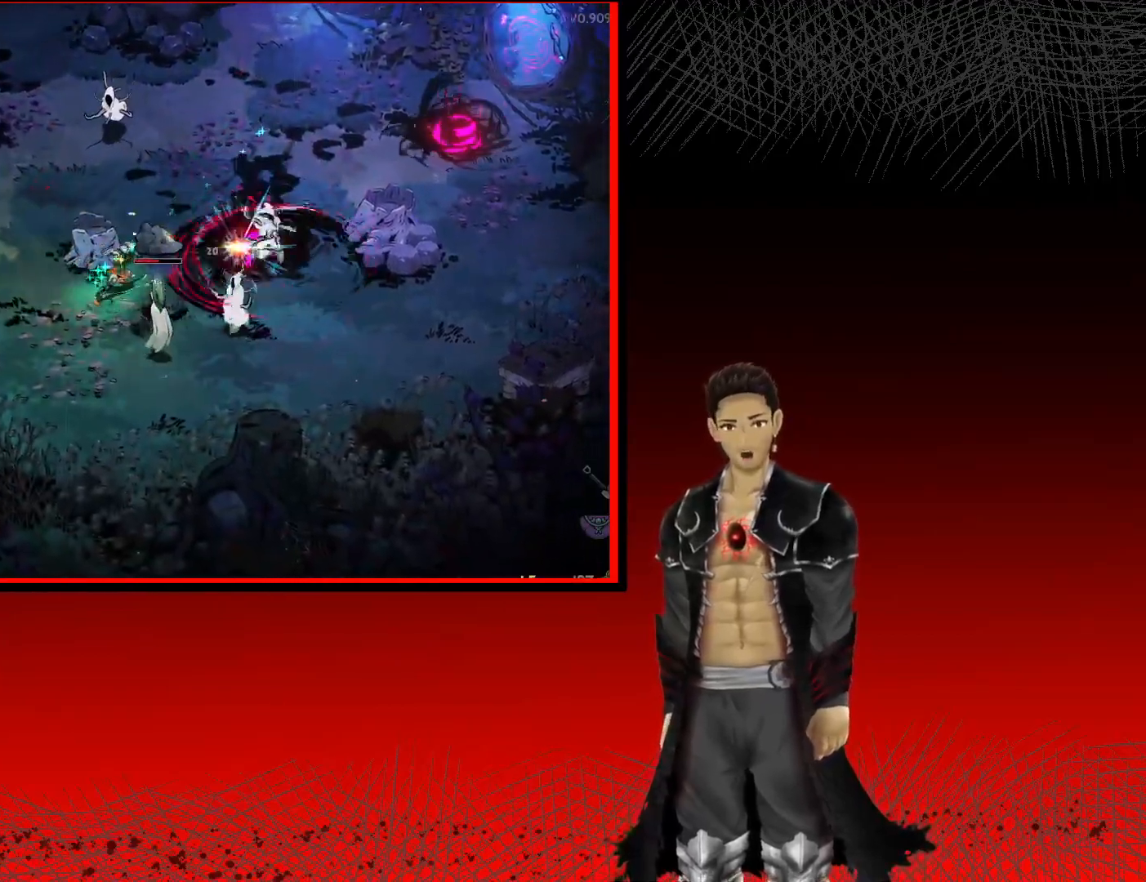
{"buttons": ["X"], "left_stick": "down-right", "right_stick": "center", "events": [[83, "X", "up"], [183, "X", "down"], [300, "X", "up"], [400, "left_stick", "down-right"], [433, "X", "down"]]}
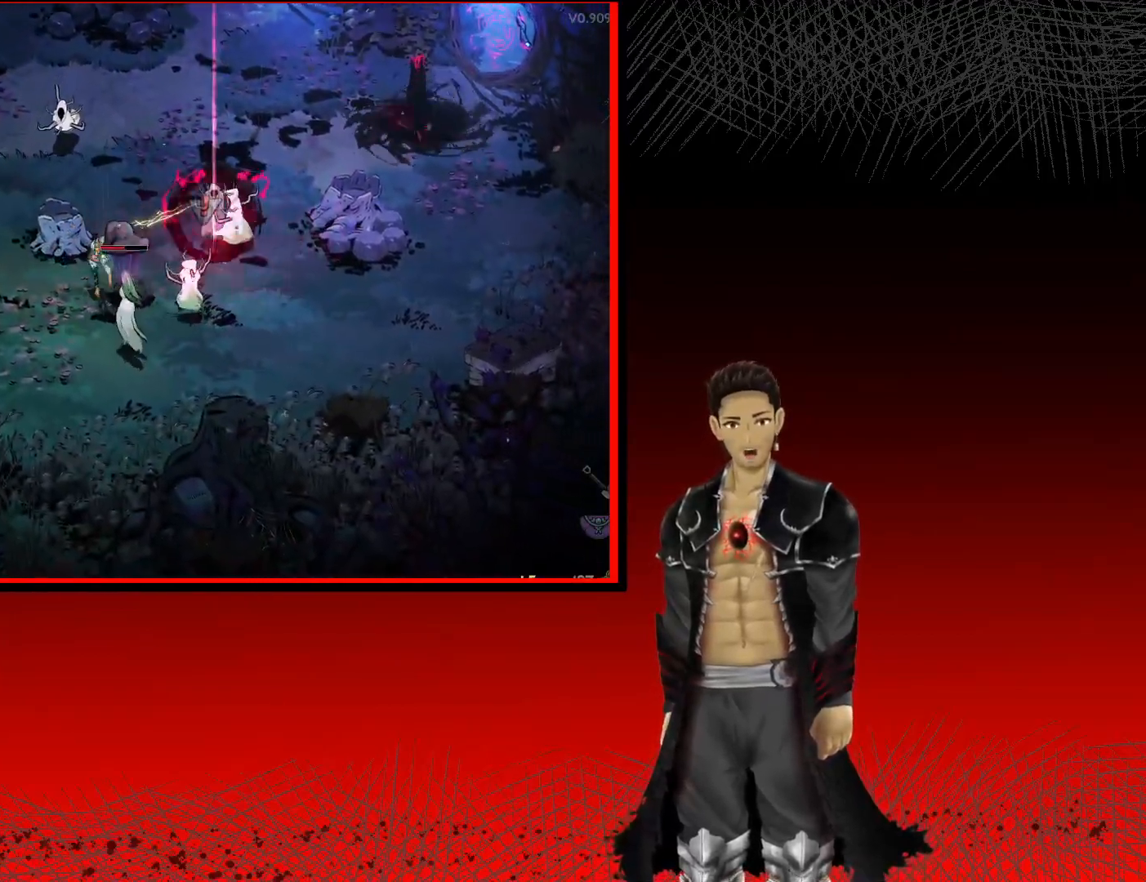
{"buttons": [], "left_stick": "right", "right_stick": "center", "events": [[50, "X", "up"], [167, "X", "down"], [267, "X", "up"], [367, "X", "down"], [450, "left_stick", "right"], [500, "X", "up"]]}
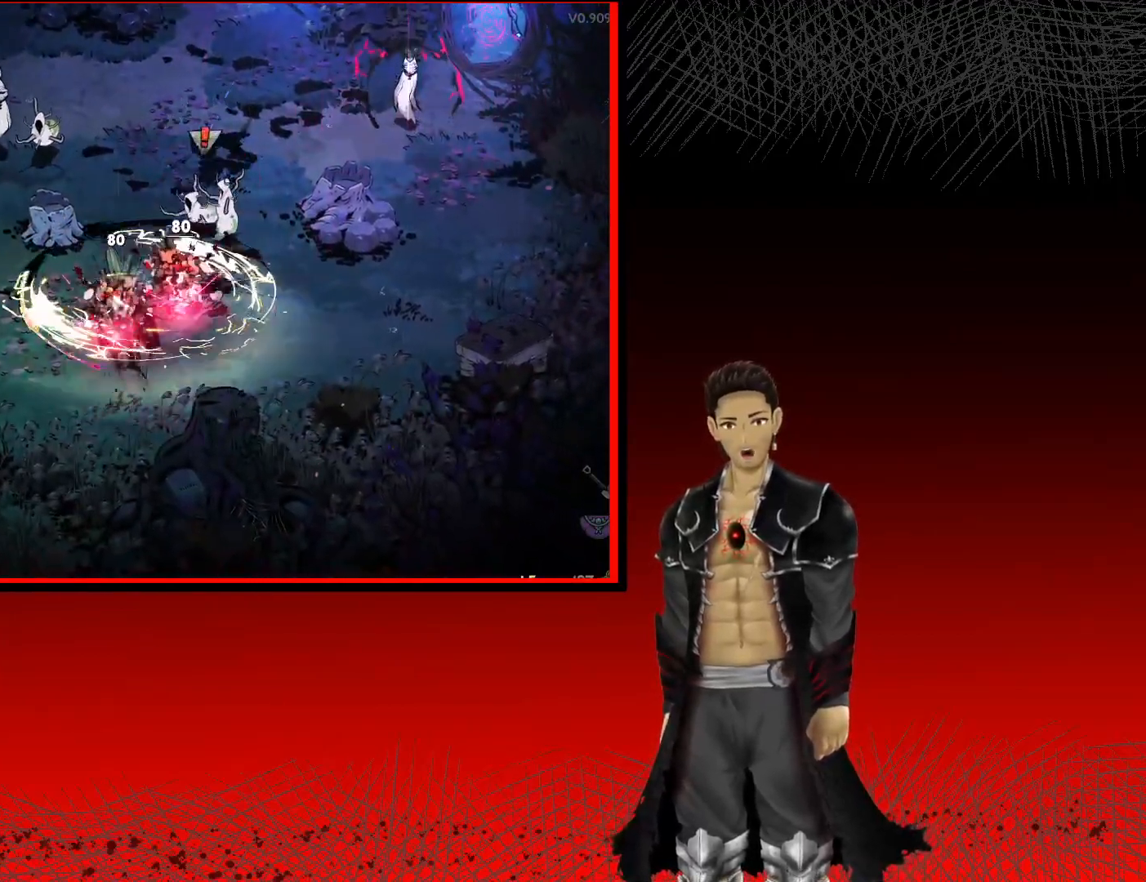
{"buttons": ["A"], "left_stick": "up", "right_stick": "center", "events": [[100, "A", "down"], [133, "X", "down"], [267, "X", "up"], [367, "X", "down"], [433, "left_stick", "up"], [500, "X", "up"]]}
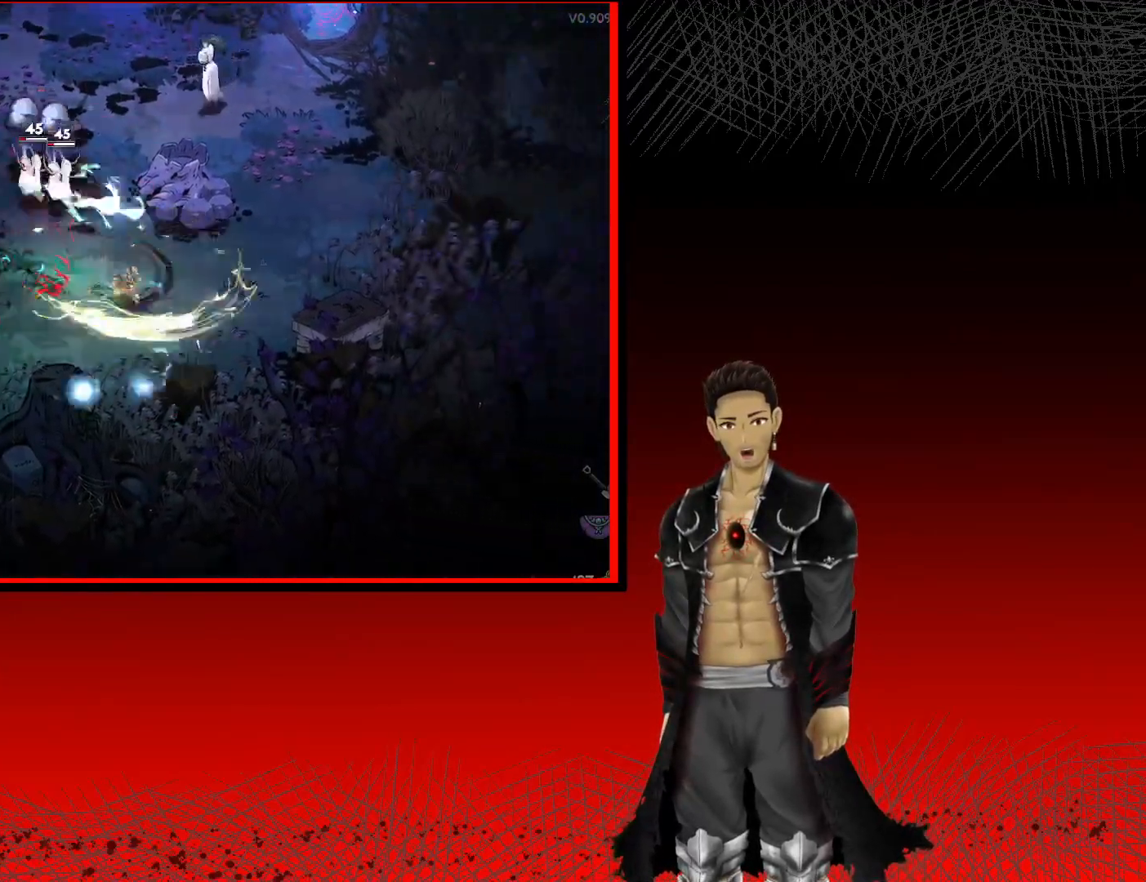
{"buttons": [], "left_stick": "up-left", "right_stick": "center", "events": [[17, "A", "up"], [17, "left_stick", "up-left"], [100, "X", "down"], [250, "X", "up"], [350, "X", "down"], [483, "X", "up"]]}
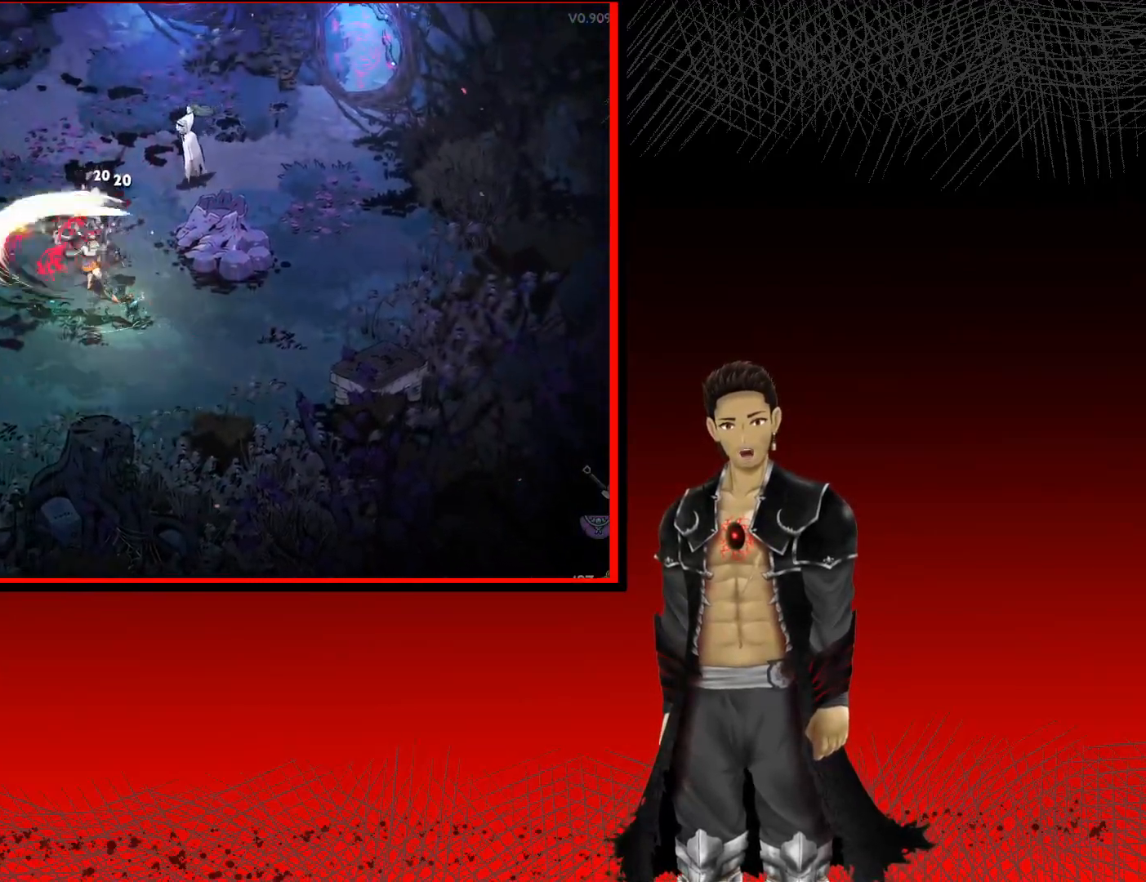
{"buttons": ["X"], "left_stick": "left", "right_stick": "center", "events": [[117, "X", "down"], [250, "X", "up"], [317, "left_stick", "left"], [367, "X", "down"]]}
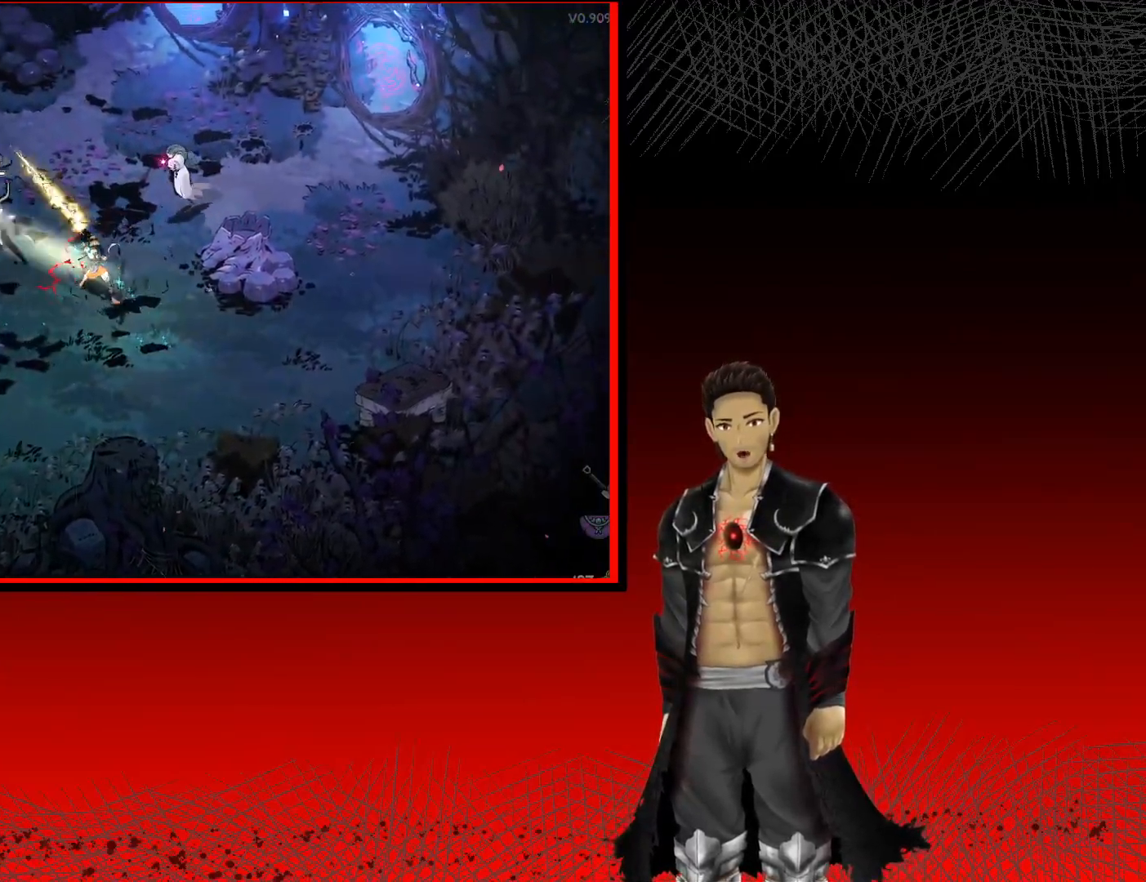
{"buttons": ["X"], "left_stick": "left", "right_stick": "center", "events": [[33, "X", "up"], [150, "X", "down"], [300, "X", "up"], [383, "X", "down"]]}
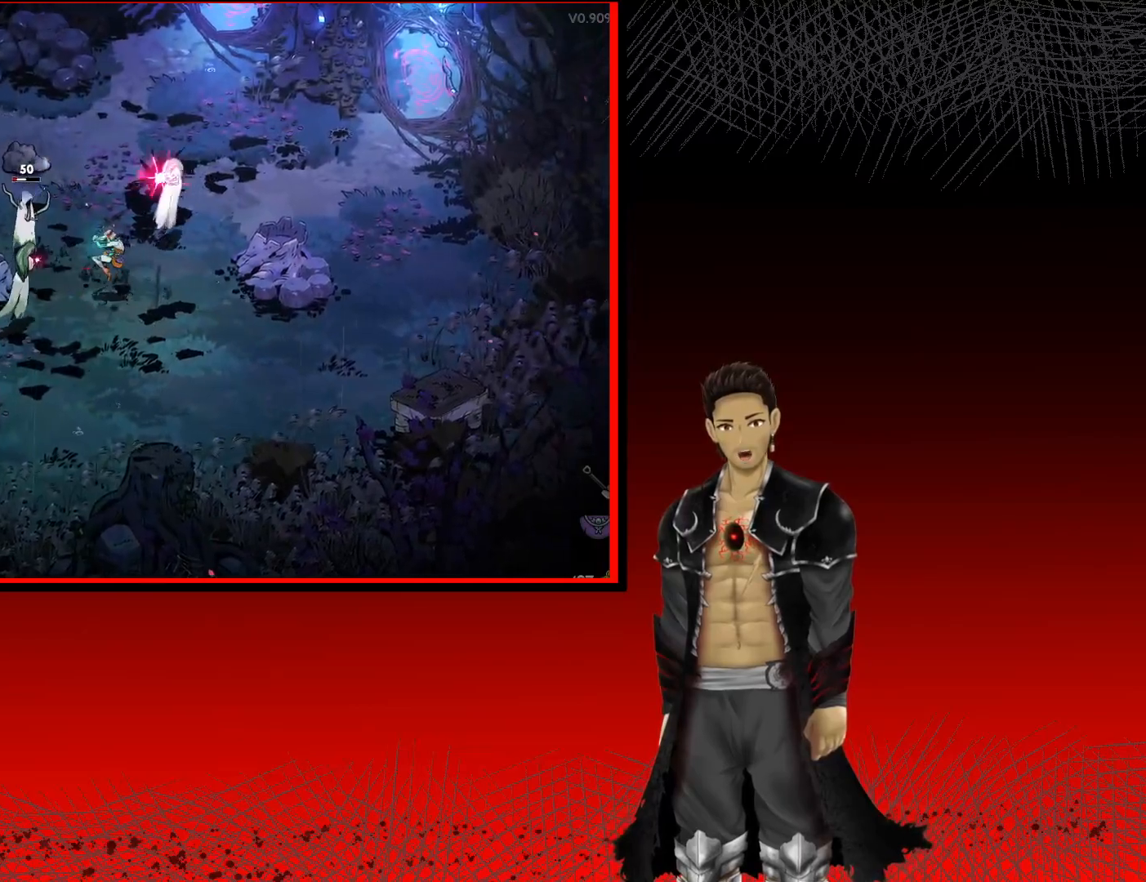
{"buttons": ["A", "X"], "left_stick": "down", "right_stick": "center", "events": [[67, "X", "up"], [267, "left_stick", "down-left"], [333, "A", "down"], [367, "left_stick", "down"], [400, "X", "down"]]}
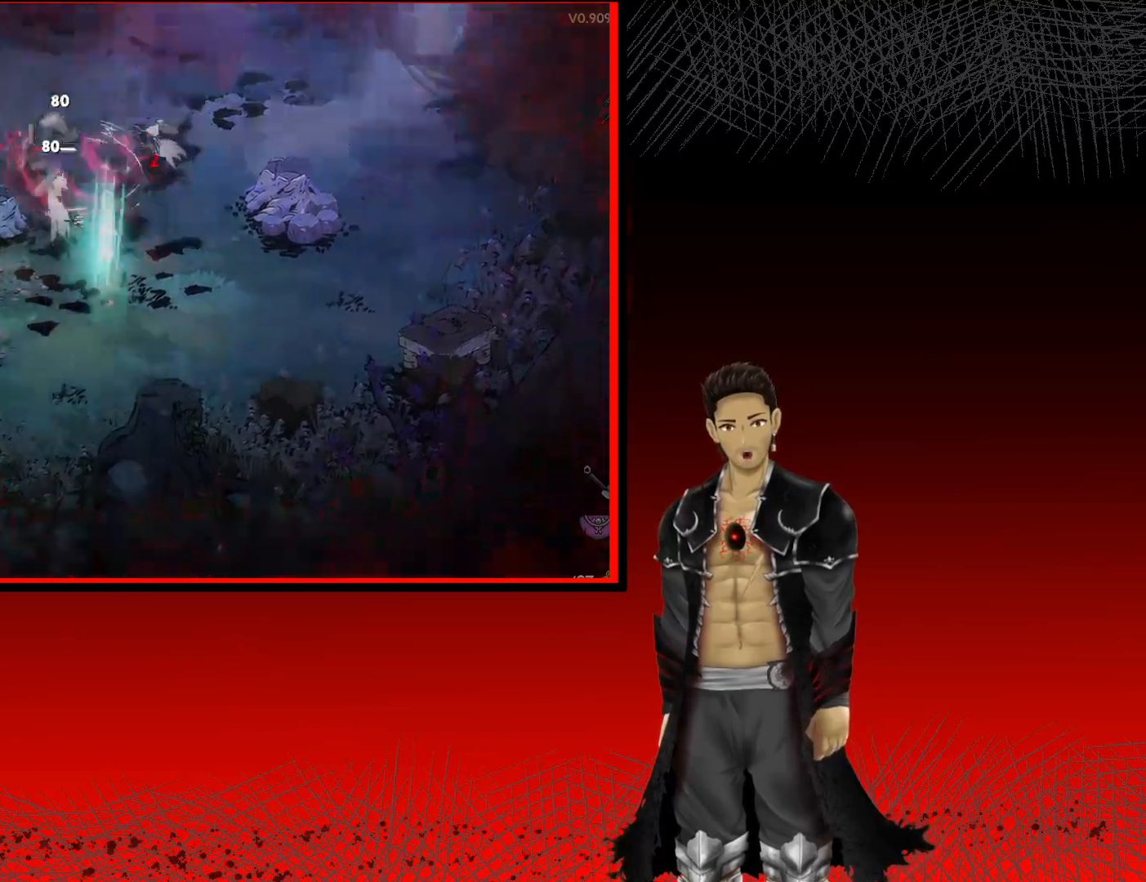
{"buttons": [], "left_stick": "up", "right_stick": "center", "events": [[67, "X", "up"], [100, "A", "up"], [217, "left_stick", "up"], [317, "X", "down"], [500, "X", "up"]]}
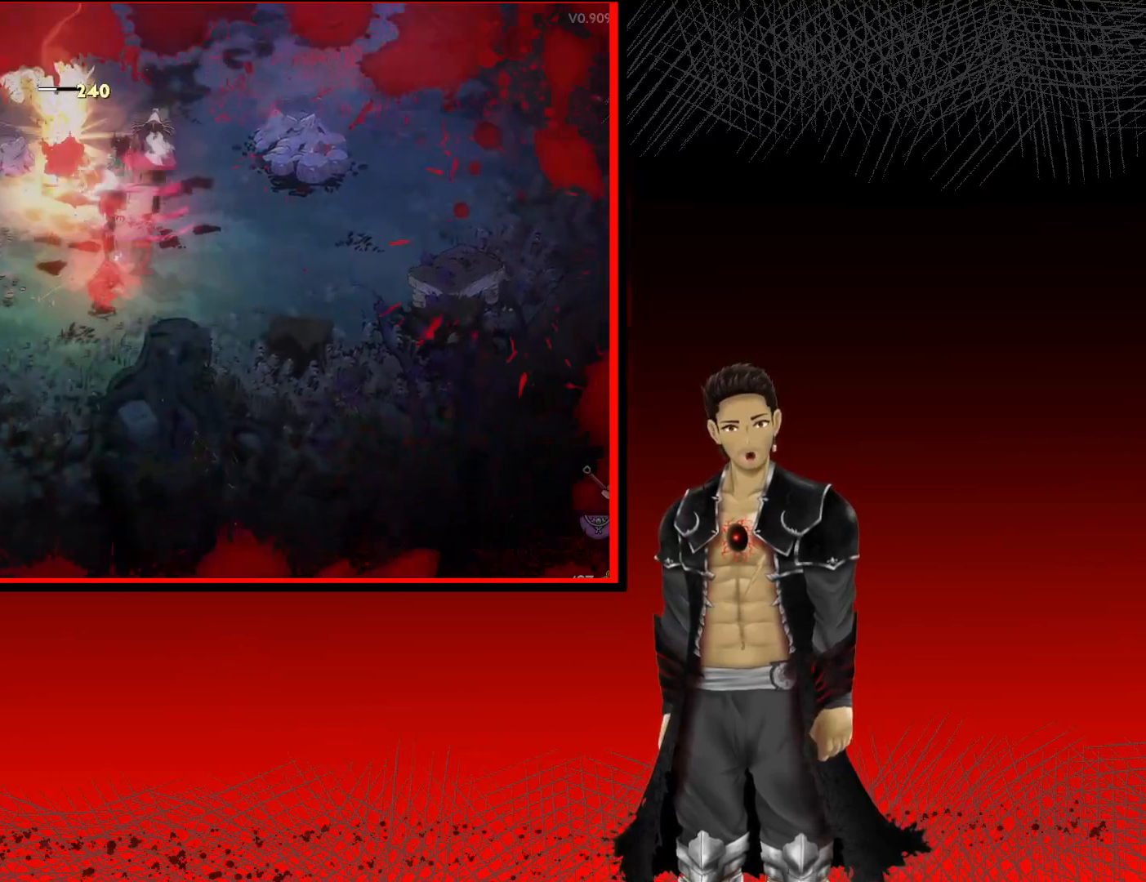
{"buttons": [], "left_stick": "up-right", "right_stick": "center", "events": [[100, "X", "down"], [233, "X", "up"], [283, "left_stick", "up-right"], [317, "X", "down"], [450, "X", "up"]]}
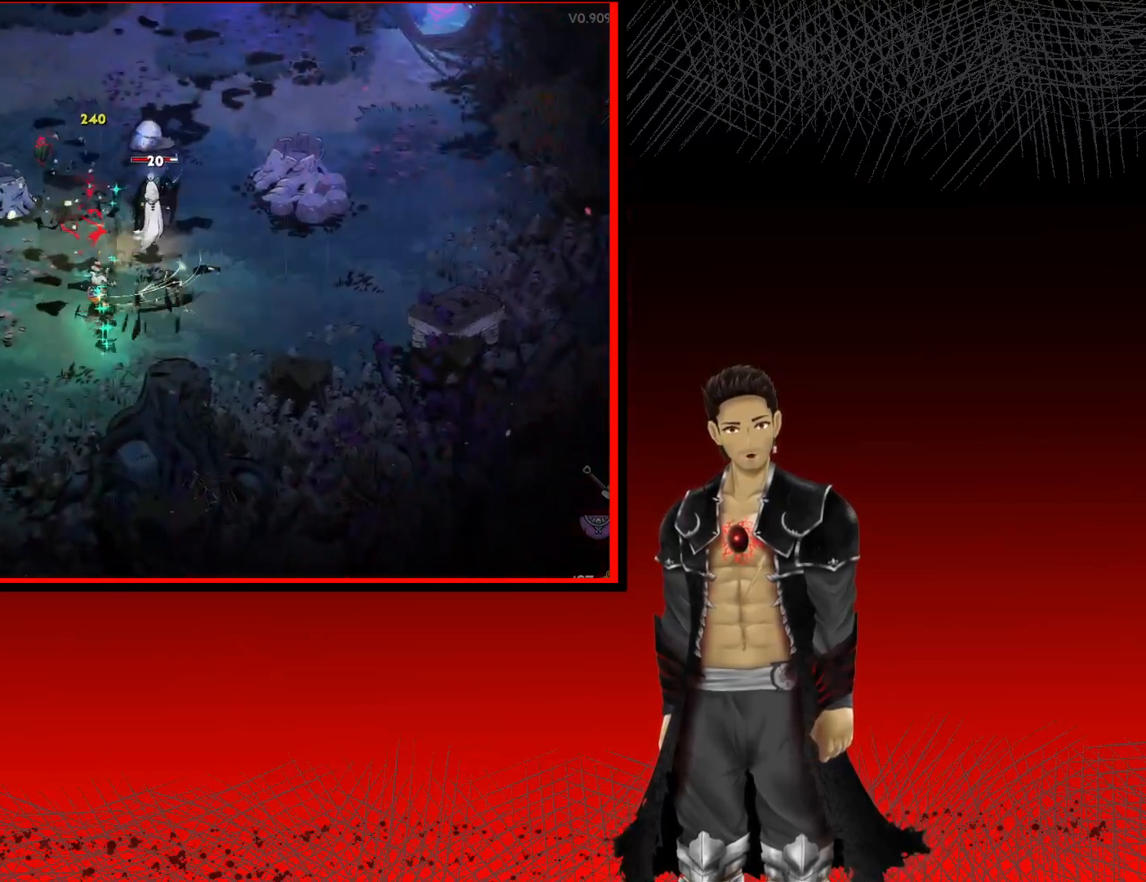
{"buttons": [], "left_stick": "up-right", "right_stick": "center", "events": [[50, "X", "down"], [167, "X", "up"], [283, "X", "down"], [450, "X", "up"]]}
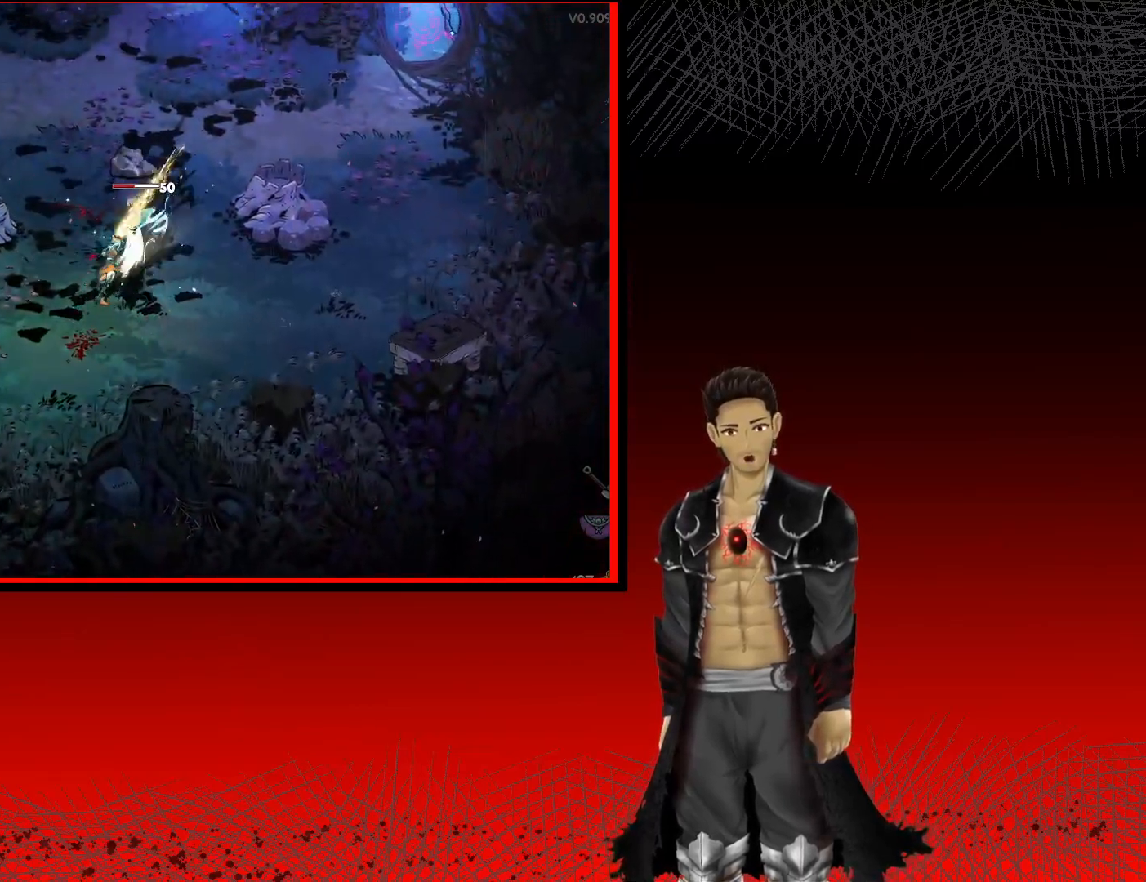
{"buttons": [], "left_stick": "down-right", "right_stick": "center", "events": [[33, "X", "down"], [183, "X", "up"], [283, "X", "down"], [433, "X", "up"], [467, "left_stick", "down-right"]]}
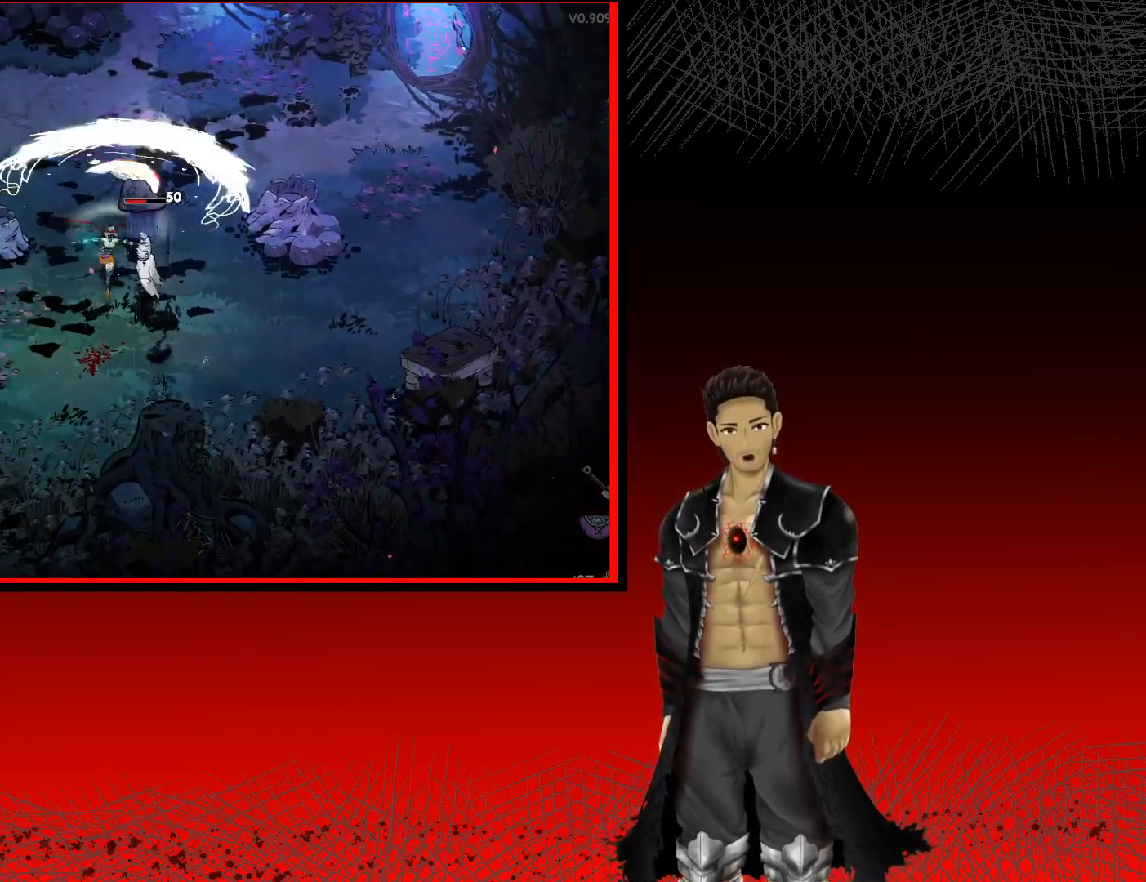
{"buttons": [], "left_stick": "up-right", "right_stick": "center", "events": [[50, "X", "down"], [217, "X", "up"], [317, "X", "down"], [450, "X", "up"], [500, "left_stick", "up-right"]]}
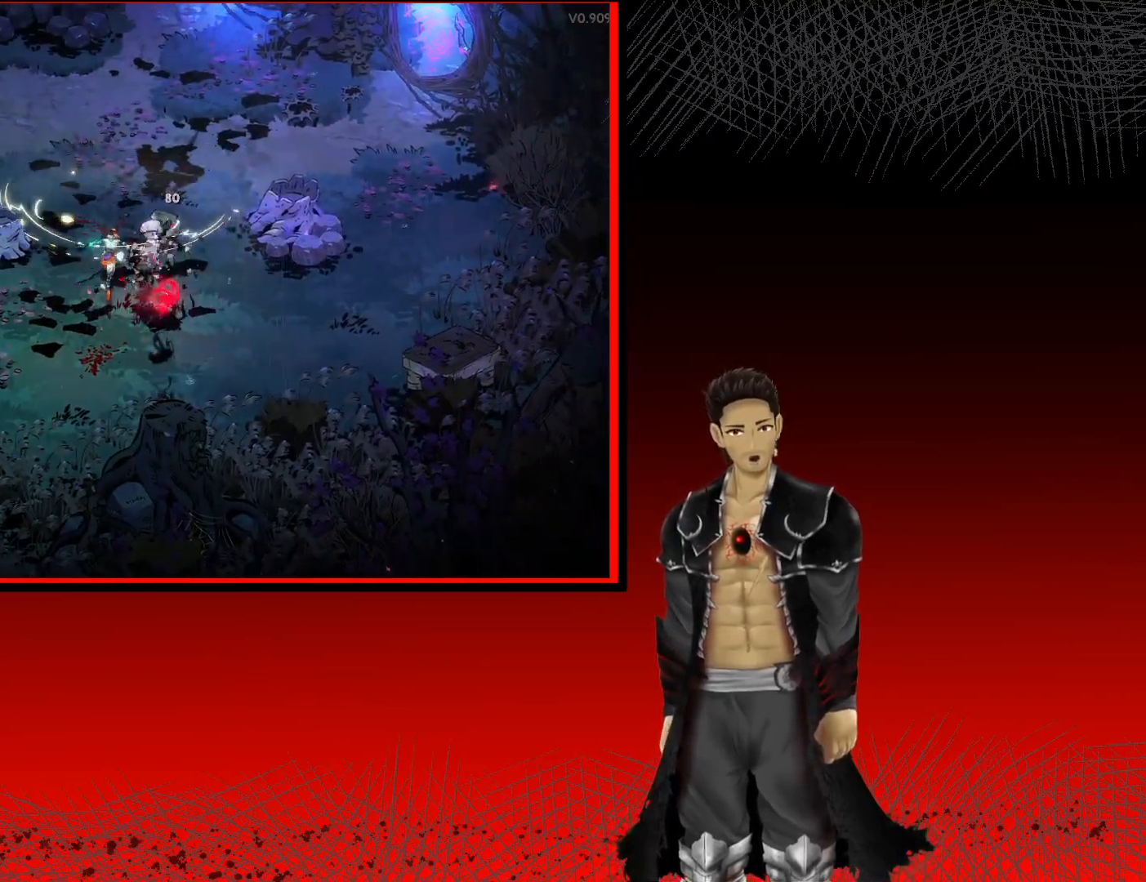
{"buttons": [], "left_stick": "center", "right_stick": "center", "events": [[117, "left_stick", "up"], [233, "left_stick", "center"], [367, "R1", "down"], [500, "R1", "up"]]}
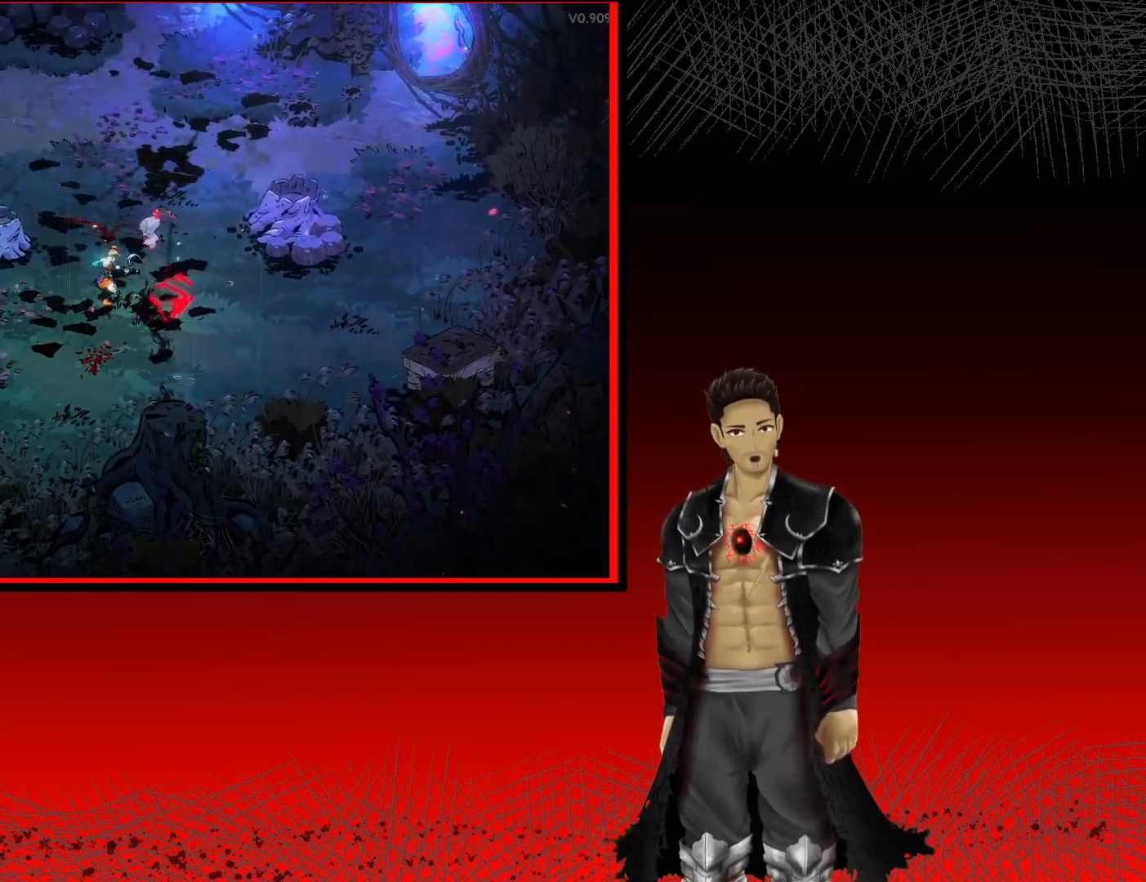
{"buttons": [], "left_stick": "center", "right_stick": "center", "events": [[50, "left_stick", "up-right"], [83, "R1", "down"], [117, "left_stick", "up"], [200, "R1", "up"], [233, "left_stick", "center"]]}
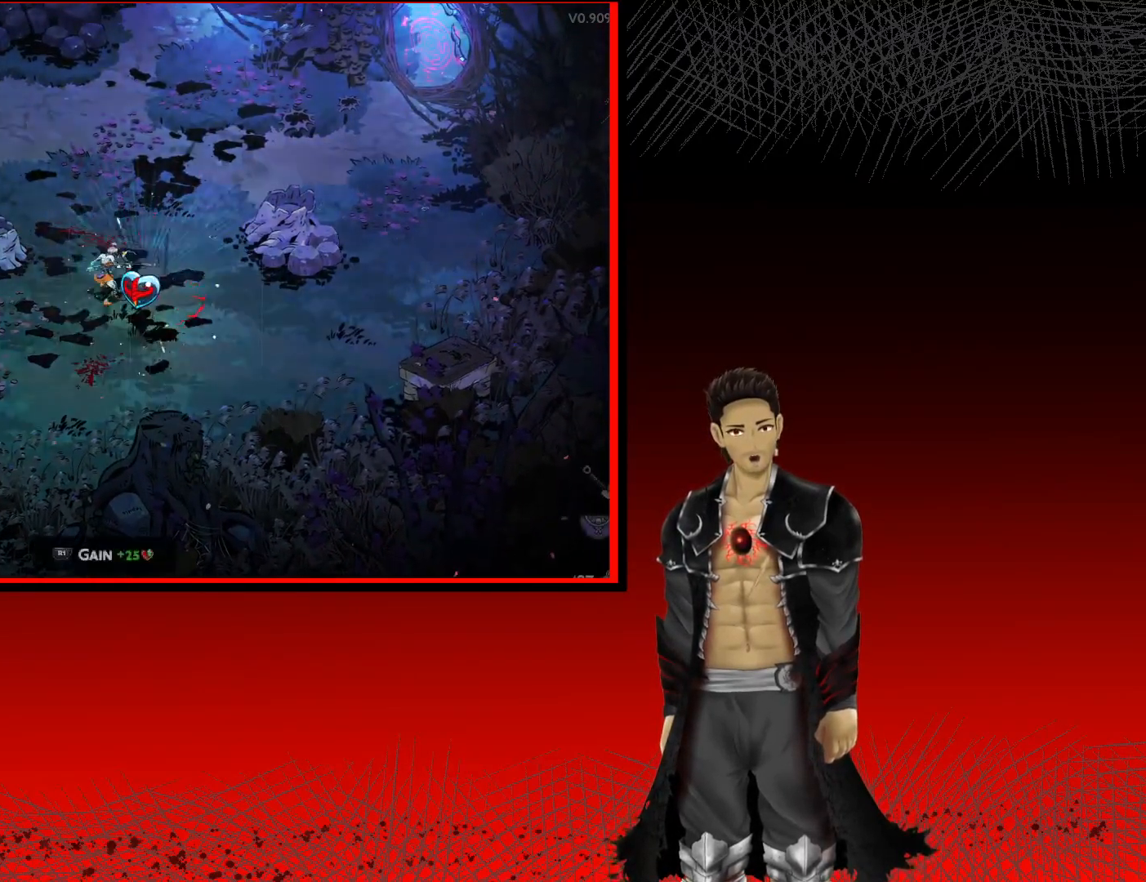
{"buttons": [], "left_stick": "center", "right_stick": "center", "events": [[100, "R1", "down"], [250, "R1", "up"]]}
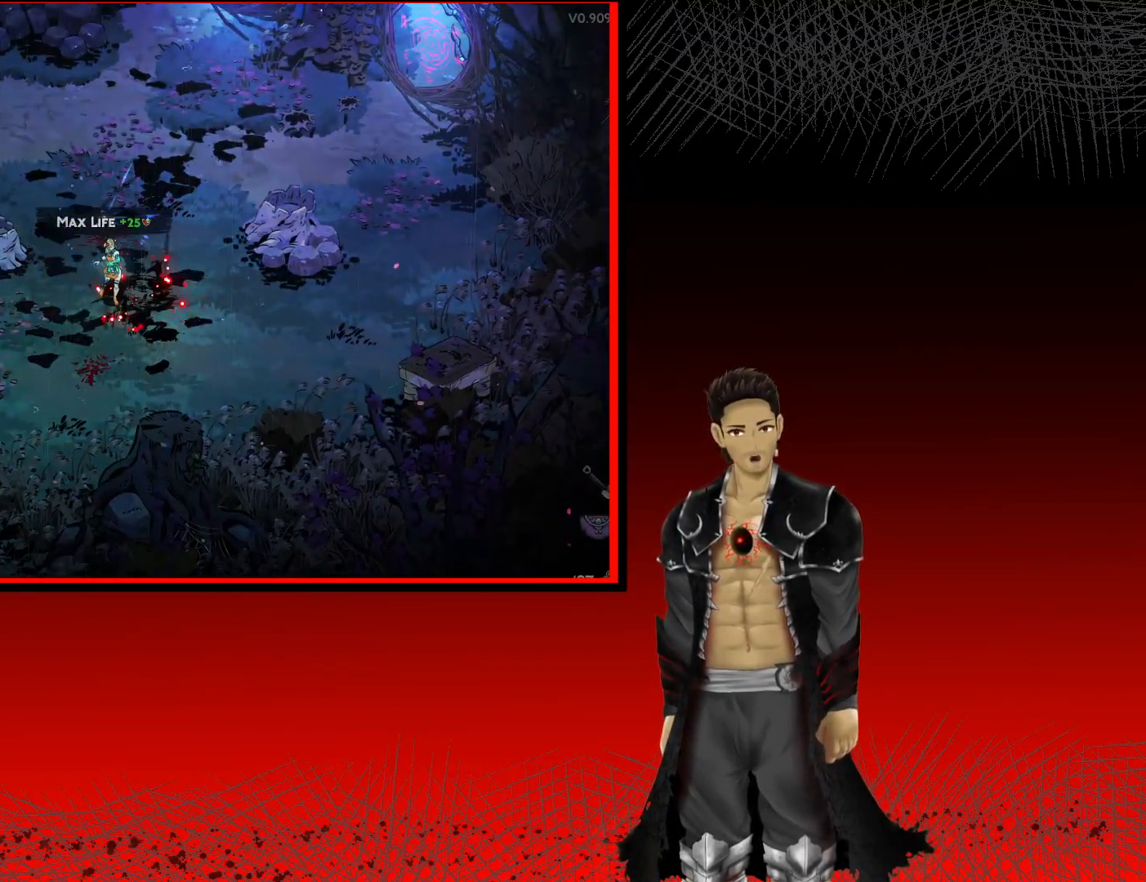
{"buttons": [], "left_stick": "up", "right_stick": "center", "events": [[100, "left_stick", "up"]]}
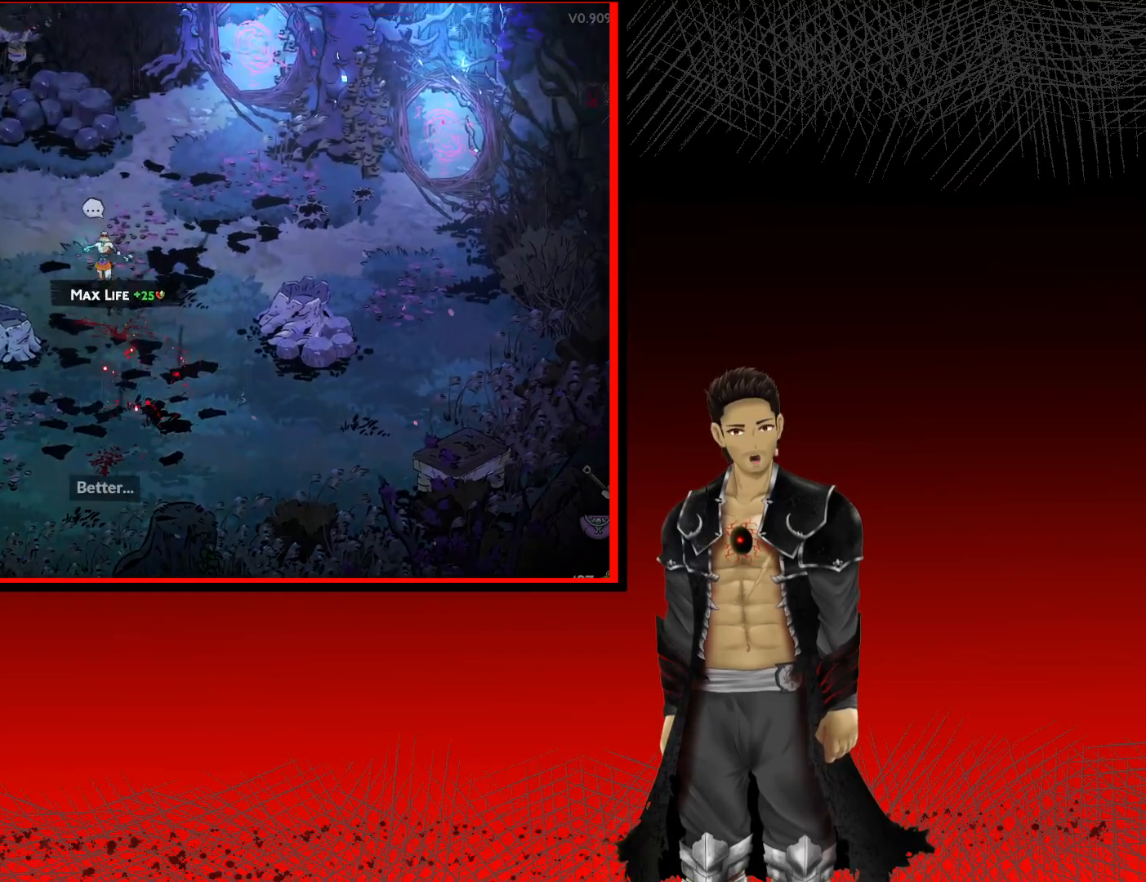
{"buttons": [], "left_stick": "center", "right_stick": "center", "events": [[183, "left_stick", "center"]]}